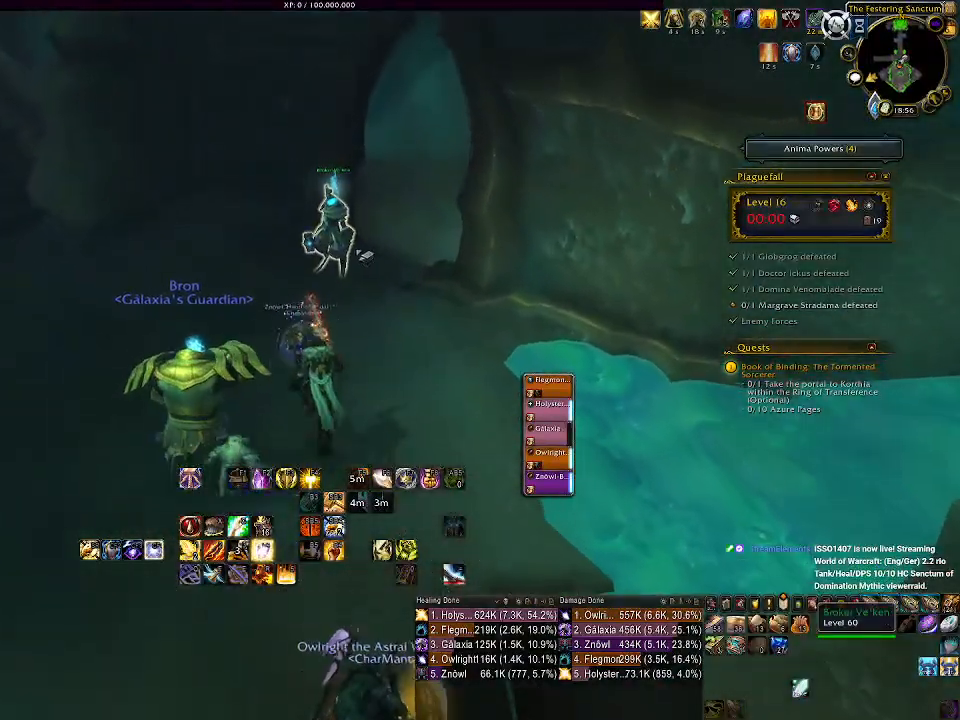
Gameplay with keyboard and mouse; each line is a JSON object with the keys and mouse buttons held at the frame after it. "events" lists presses ("down") and releases ("up") of "1", "2", "3", "4", "5", "a", "alt", "b", "c", "ctrl", "d", "e", "f", "g", "q", "r", "s", "shift", "space", "t", "tab", "v", "w", "x", "z", "mouse_left", "mouse_wheel" and "mouse_right" between this image and that frame as [ms after this image, input, new state], when the widget could be followed in between. "mouse_left", "mouse_wheel", "mouse_right" = the "left", "wheel", "right" buttons of the "mouse" list. No other keys are recorded. "wheel" means that the mouse wheel is clicked or scrolled. Mouse movement is not recorded.
{"keys": ["w"], "mouse": [], "events": [[150, "mouse_right", "down"], [233, "mouse_right", "up"], [350, "mouse_right", "down"], [417, "mouse_right", "up"]]}
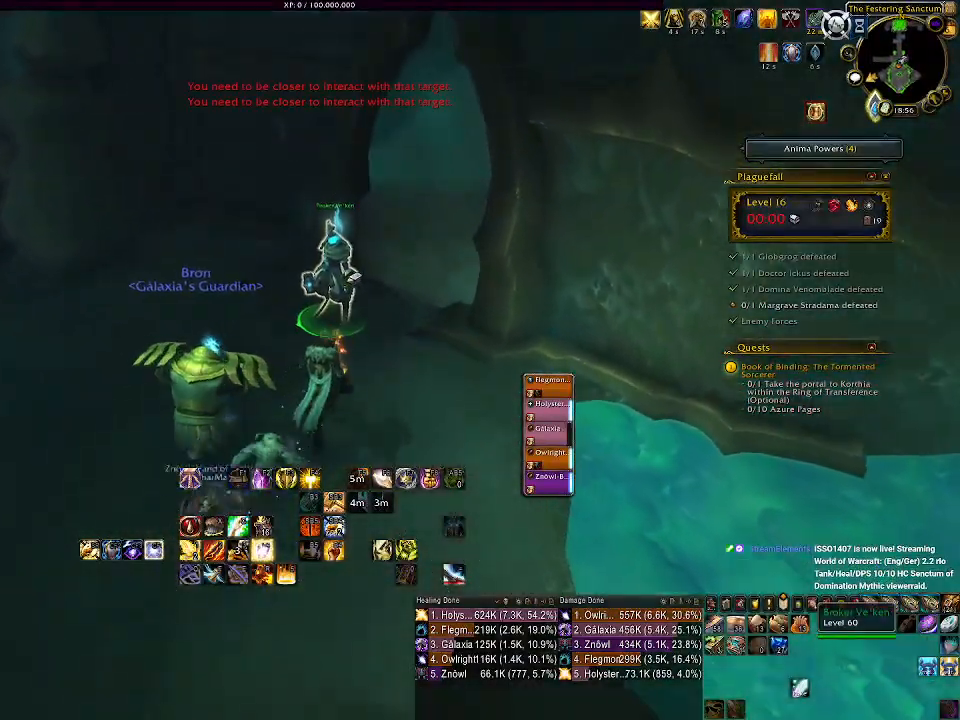
{"keys": [], "mouse": ["right"], "events": [[33, "mouse_right", "down"], [117, "mouse_right", "up"], [233, "mouse_right", "down"], [317, "mouse_right", "up"], [433, "mouse_right", "down"], [433, "w", "up"]]}
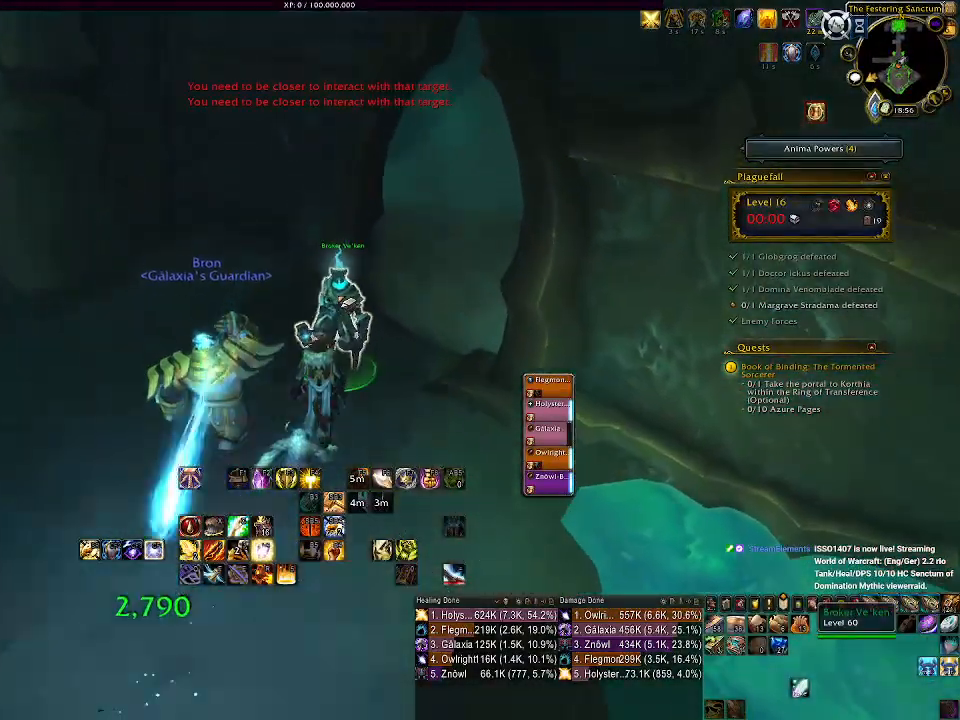
{"keys": [], "mouse": [], "events": [[17, "mouse_right", "up"]]}
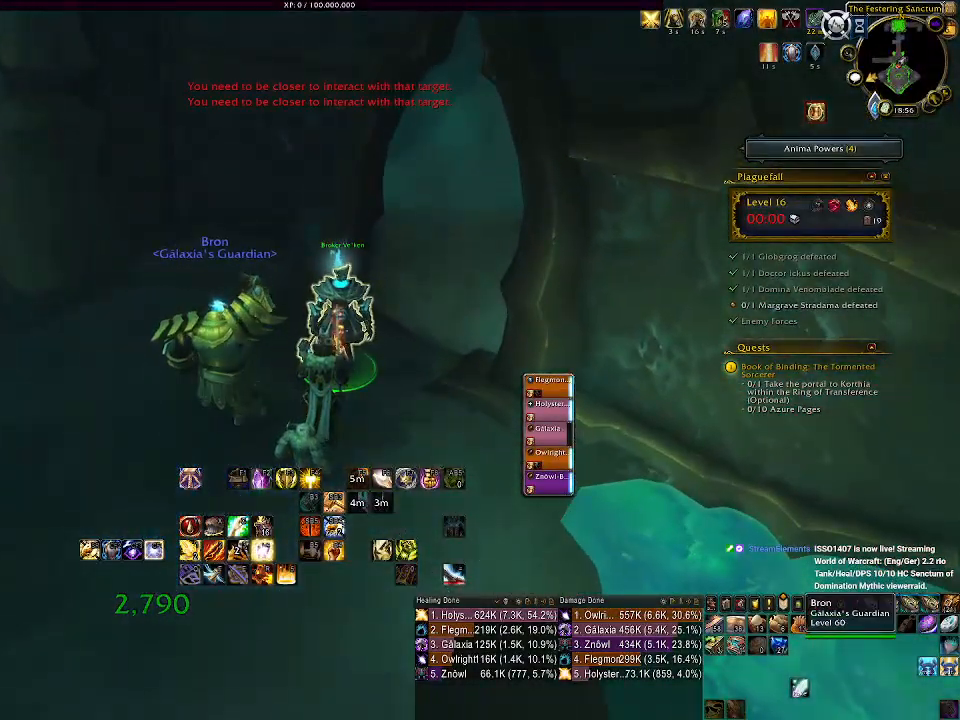
{"keys": [], "mouse": [], "events": []}
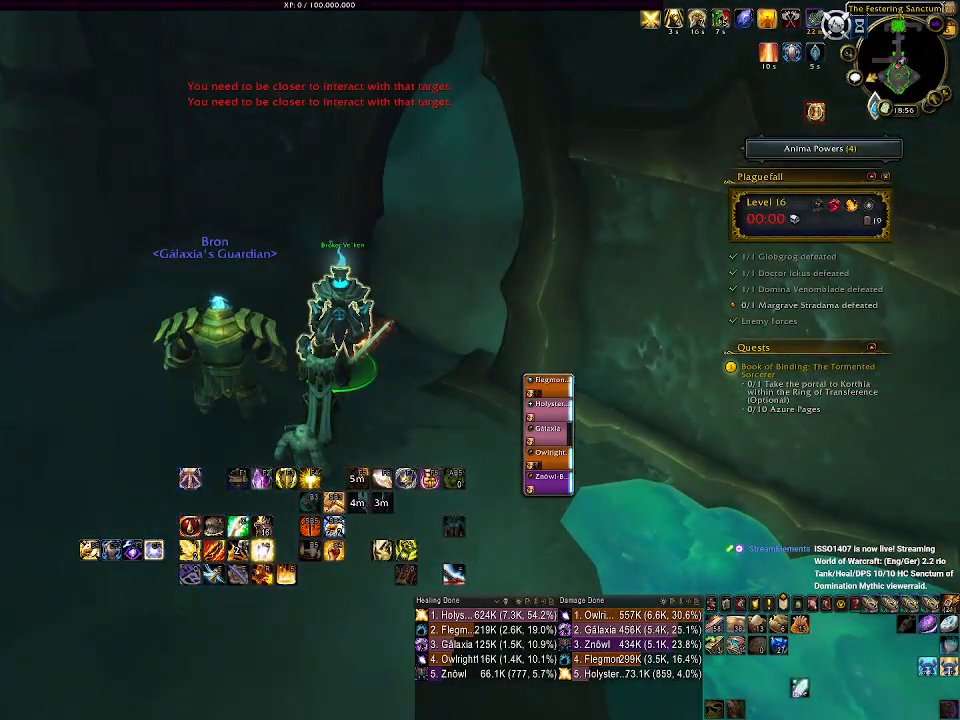
{"keys": [], "mouse": ["right"], "events": [[500, "mouse_right", "down"]]}
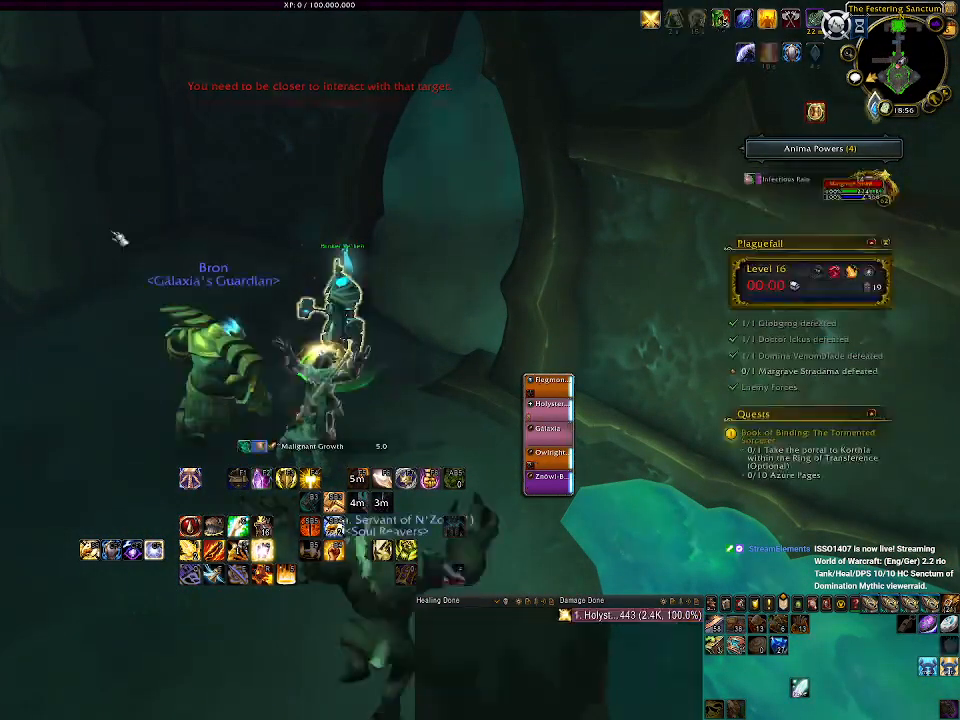
{"keys": [], "mouse": ["right"], "events": []}
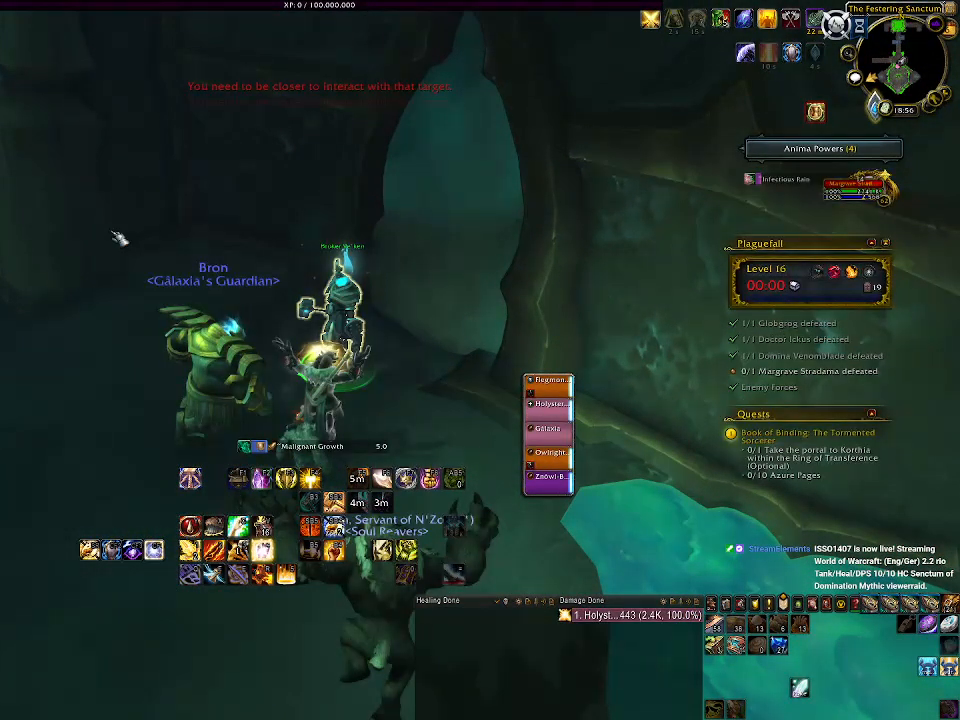
{"keys": [], "mouse": ["right"], "events": []}
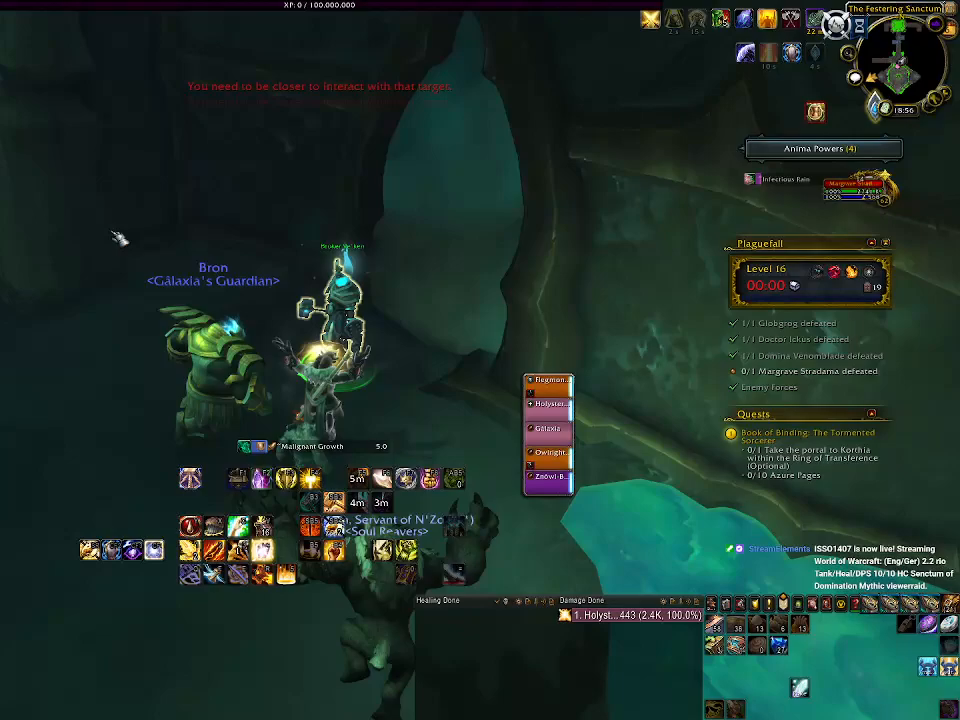
{"keys": [], "mouse": ["right"], "events": []}
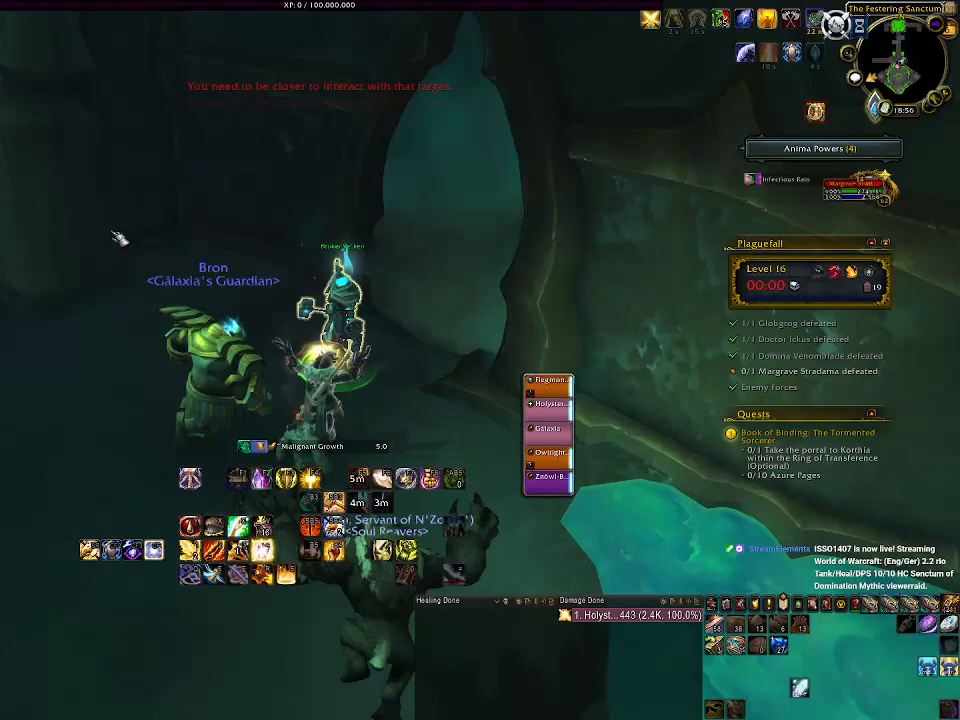
{"keys": ["w"], "mouse": ["left"], "events": [[500, "mouse_left", "down"], [500, "mouse_right", "up"], [500, "w", "down"]]}
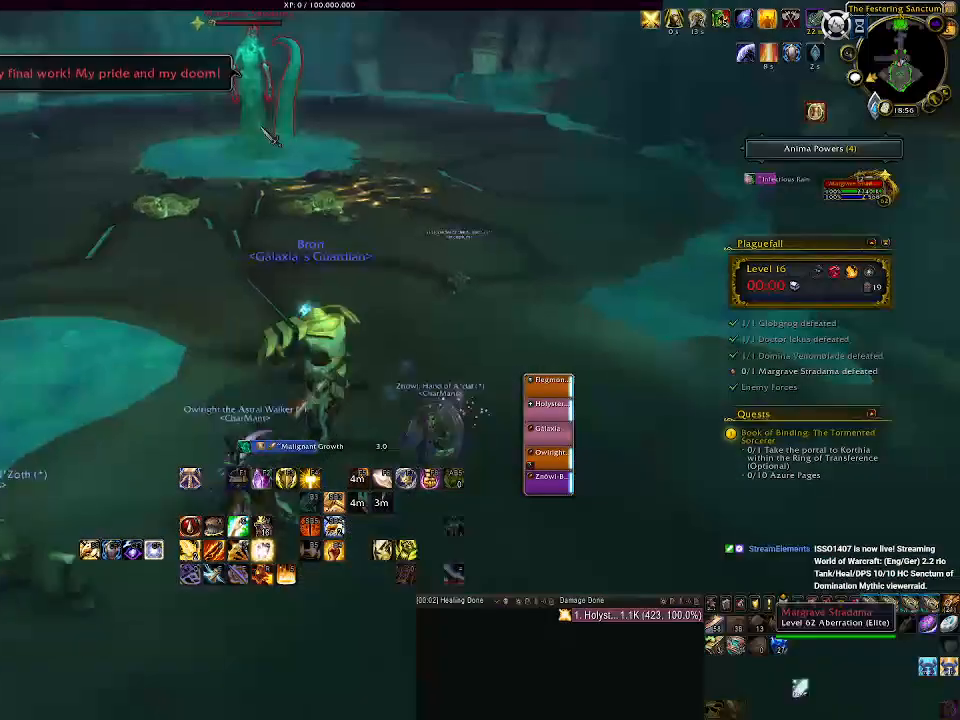
{"keys": ["w"], "mouse": []}
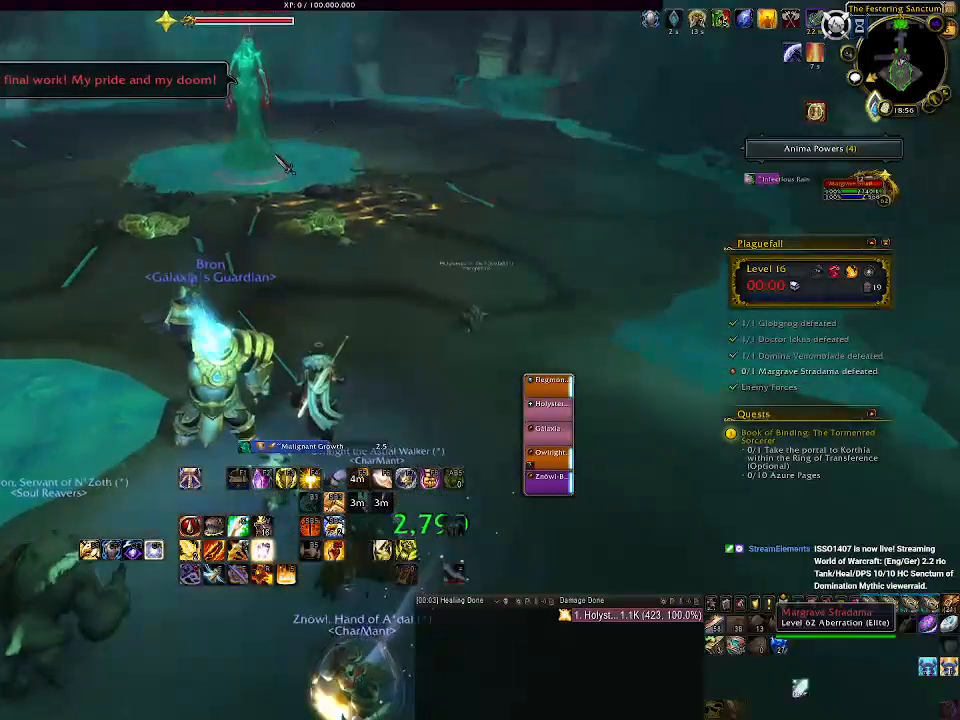
{"keys": ["w"], "mouse": [], "events": []}
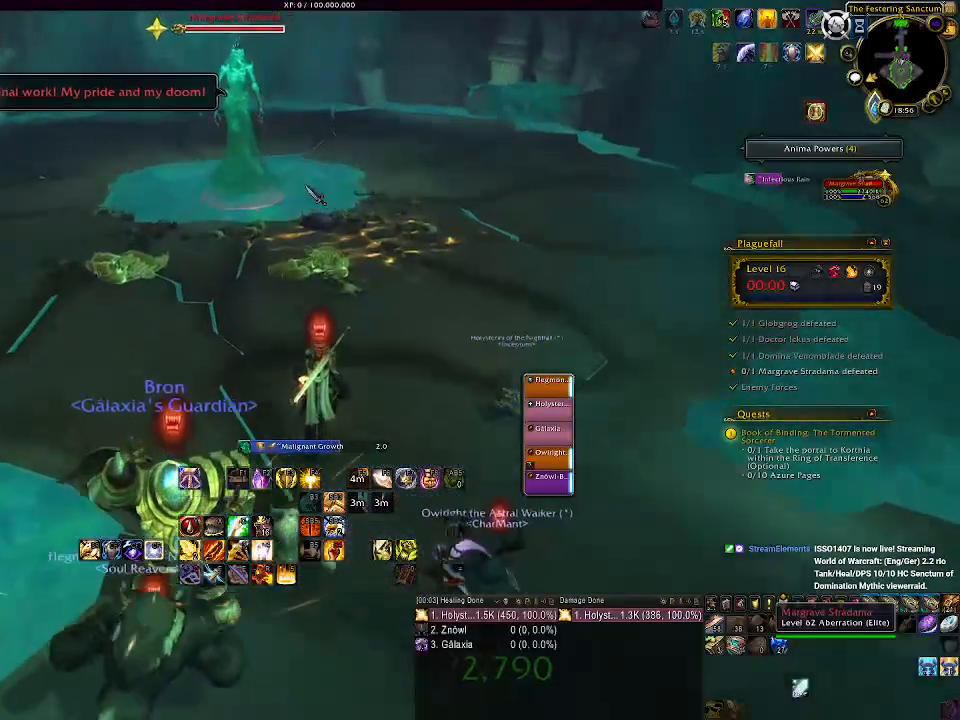
{"keys": ["w"], "mouse": ["left", "right"], "events": [[300, "mouse_right", "down"], [467, "mouse_left", "down"]]}
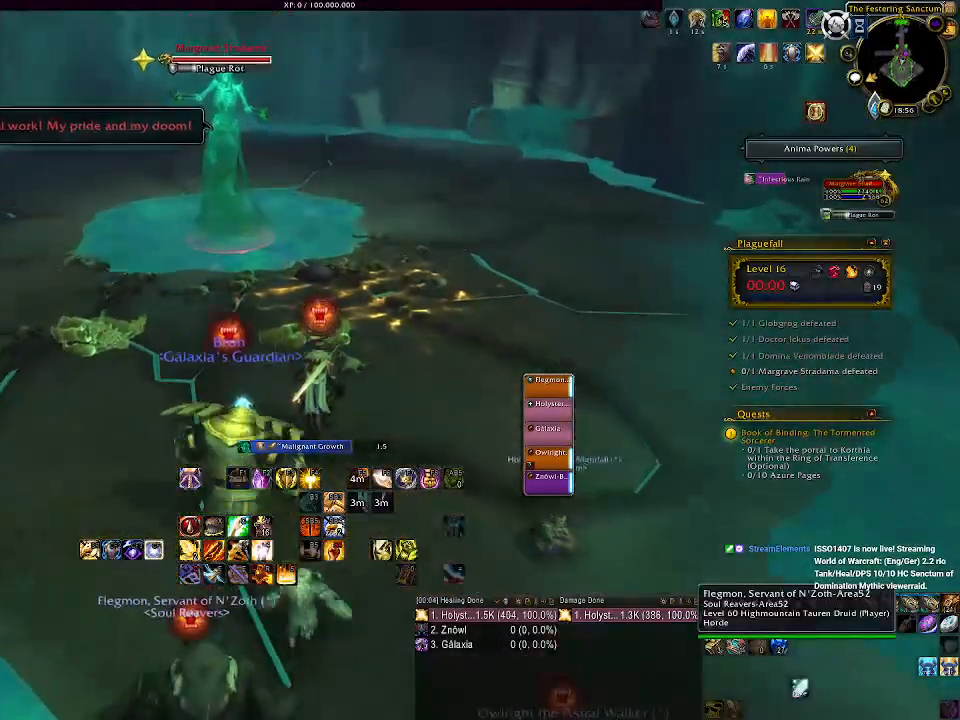
{"keys": [], "mouse": ["left", "right"], "events": [[67, "3", "down"], [183, "3", "up"], [283, "3", "down"], [383, "3", "up"], [467, "w", "up"]]}
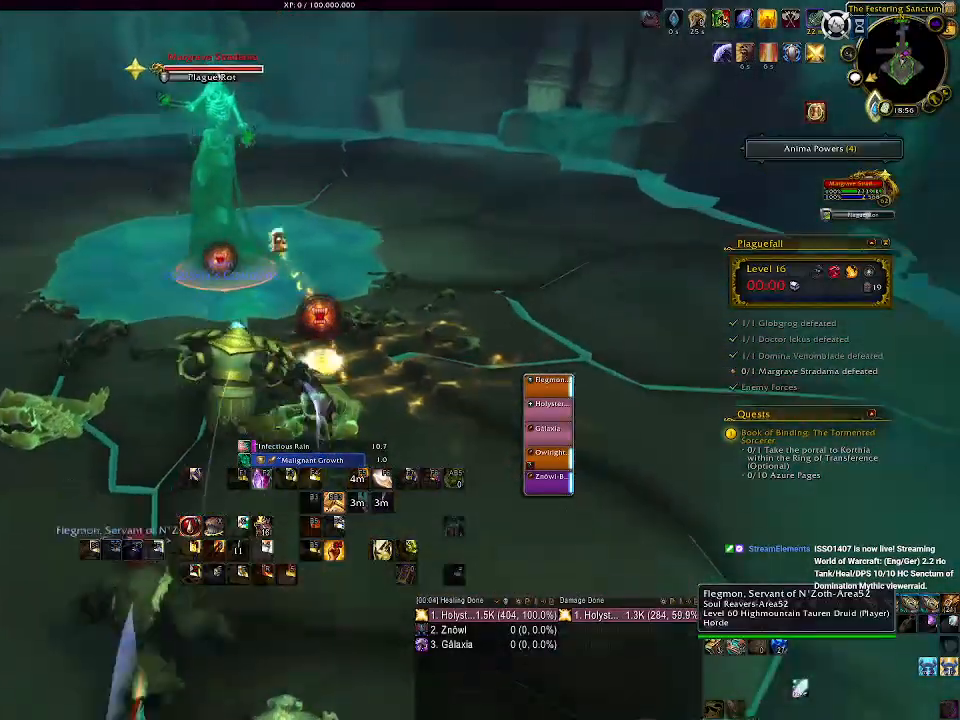
{"keys": [], "mouse": ["left", "right"], "events": [[133, "d", "down"], [150, "w", "down"], [300, "w", "up"], [450, "d", "up"]]}
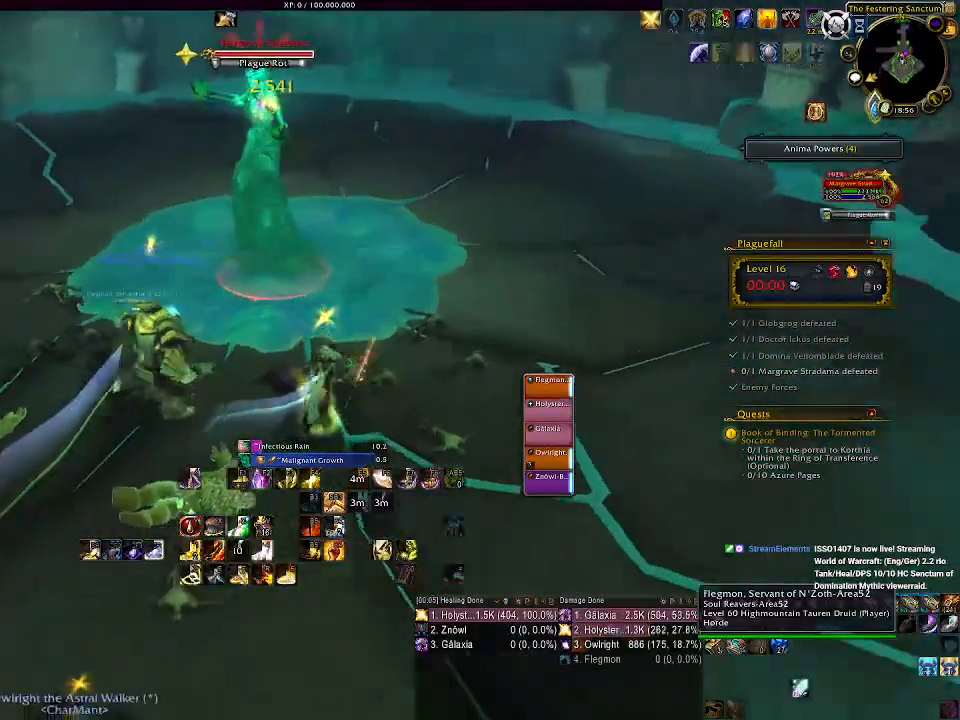
{"keys": [], "mouse": ["right"], "events": [[150, "mouse_left", "up"], [167, "1", "down"], [267, "1", "up"], [367, "1", "down"], [450, "1", "up"]]}
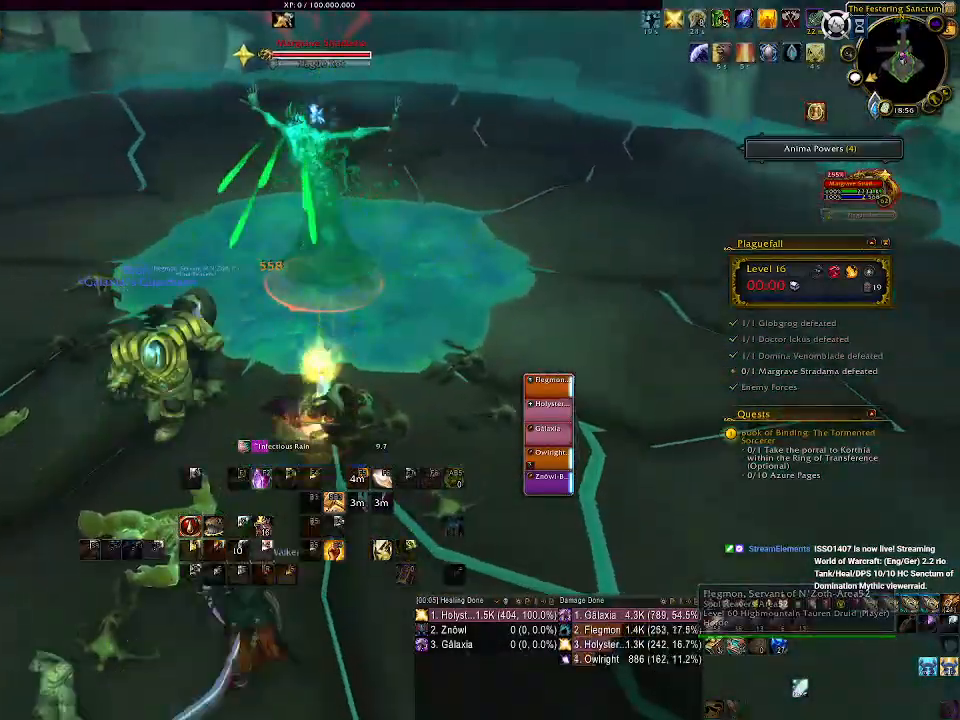
{"keys": ["shift"], "mouse": ["right"], "events": [[17, "1", "down"], [133, "d", "down"], [150, "1", "up"], [283, "d", "up"], [417, "shift", "down"]]}
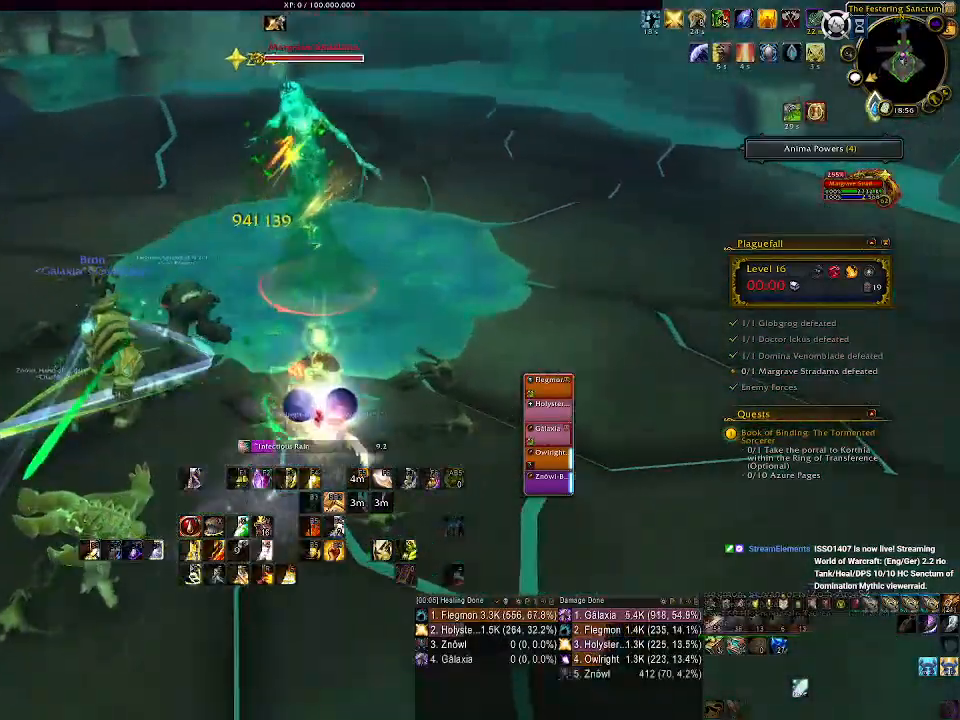
{"keys": [], "mouse": ["right"], "events": [[33, "mouse_wheel", "down"], [167, "mouse_wheel", "up"], [167, "shift", "up"]]}
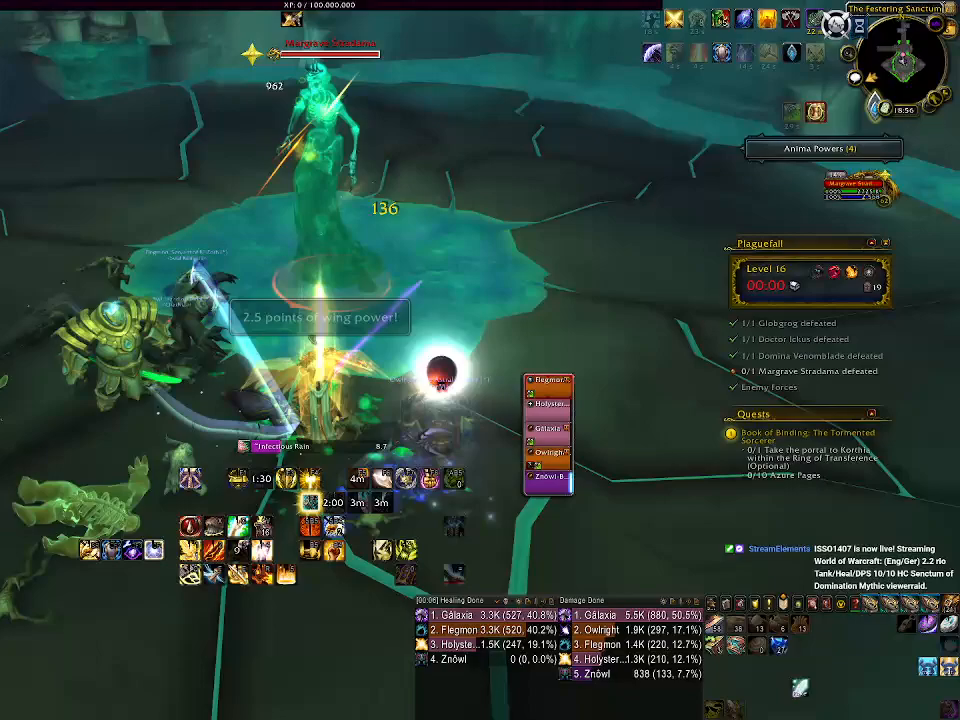
{"keys": [], "mouse": ["wheel", "right"], "events": [[500, "mouse_wheel", "down"]]}
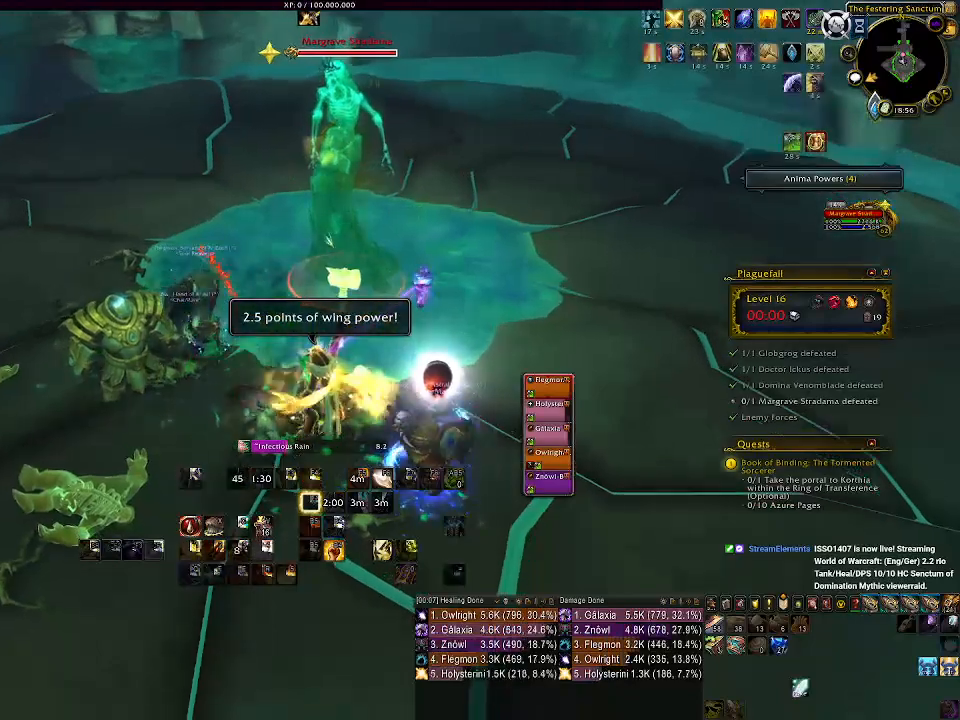
{"keys": [], "mouse": ["right"], "events": [[117, "mouse_wheel", "up"], [183, "mouse_wheel", "down"], [300, "mouse_wheel", "up"], [383, "mouse_wheel", "down"], [483, "mouse_wheel", "up"]]}
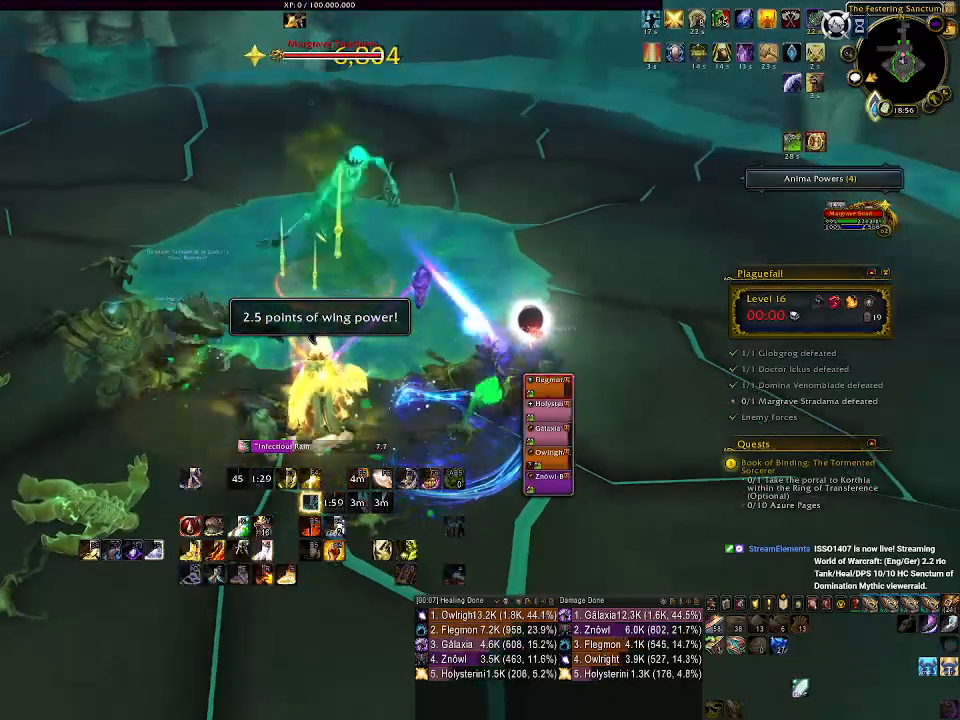
{"keys": [], "mouse": ["right"], "events": [[67, "mouse_wheel", "down"], [167, "mouse_wheel", "up"], [233, "mouse_wheel", "down"], [333, "mouse_wheel", "up"]]}
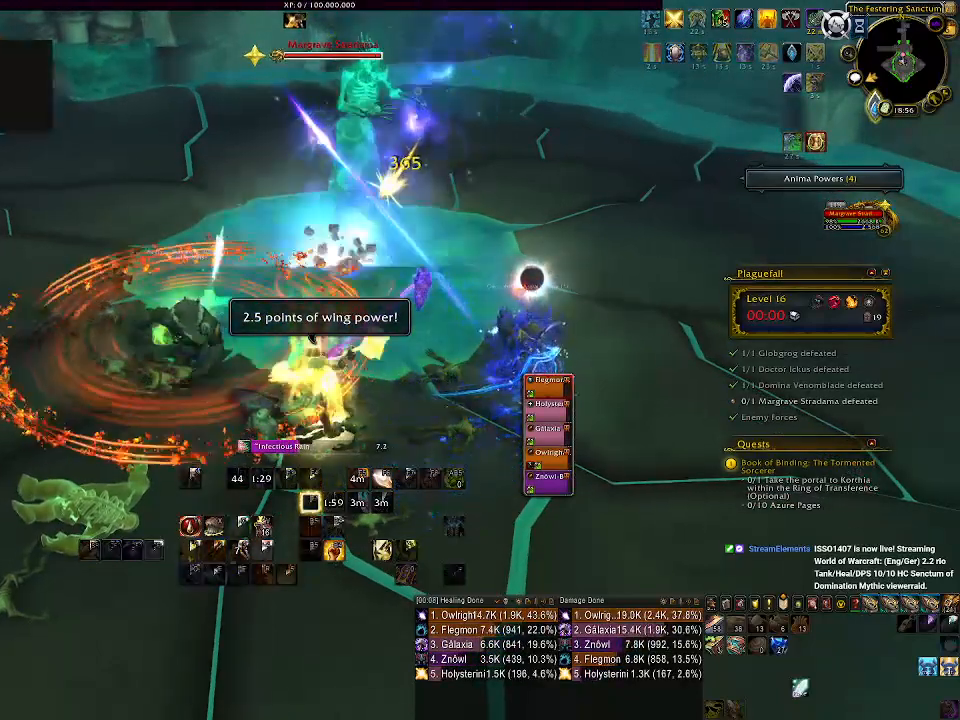
{"keys": [], "mouse": ["right"], "events": []}
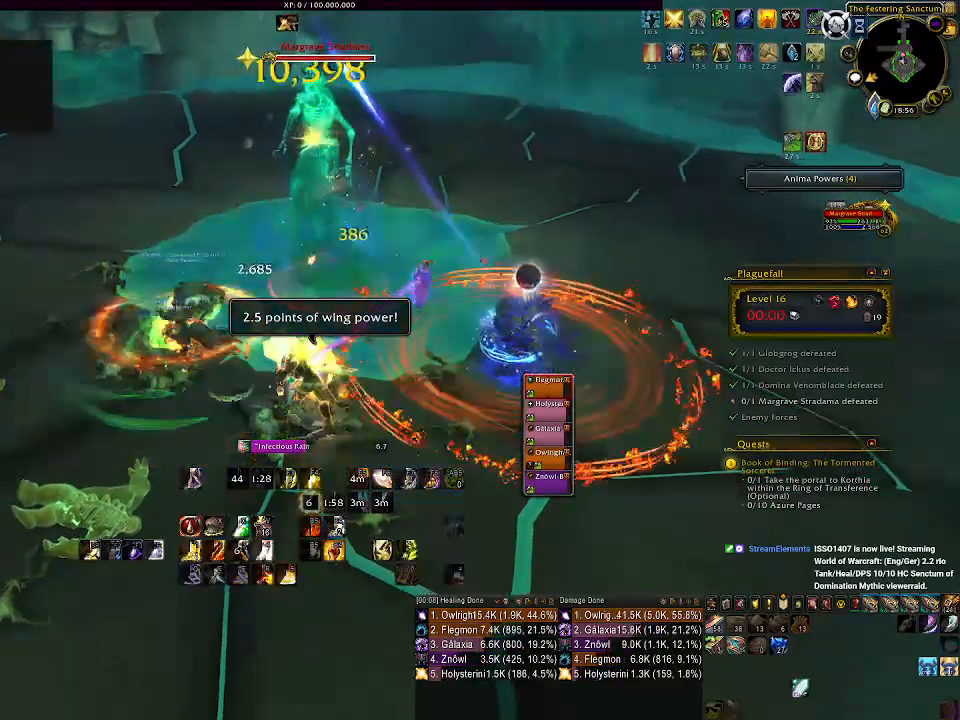
{"keys": ["2"], "mouse": ["right"], "events": [[417, "2", "down"]]}
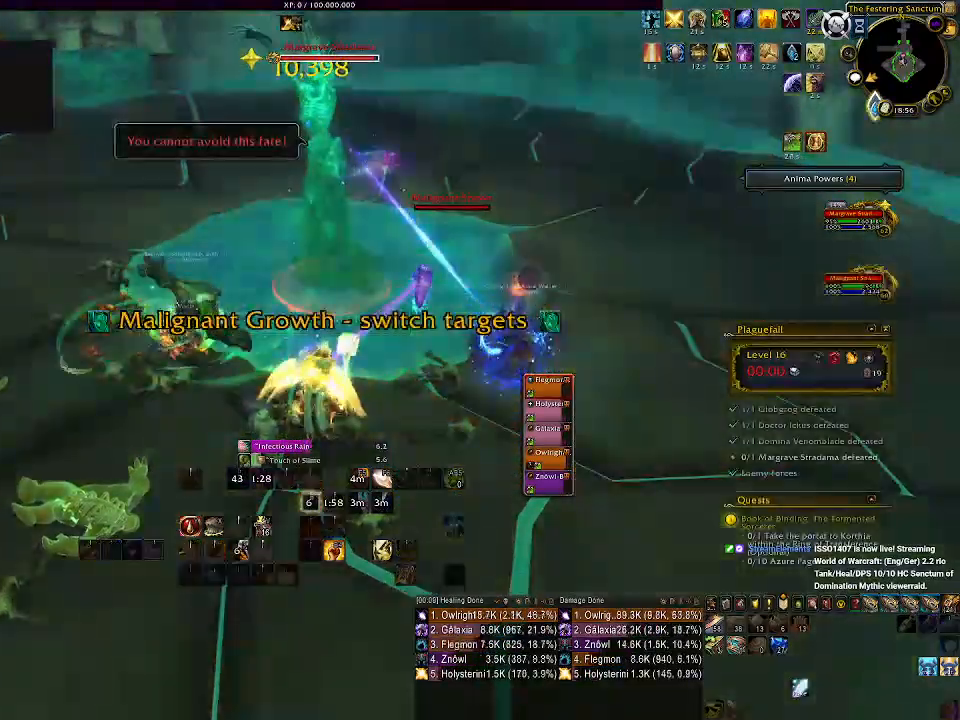
{"keys": [], "mouse": ["right"], "events": [[17, "2", "up"], [100, "2", "down"], [183, "2", "up"], [267, "2", "down"], [383, "2", "up"]]}
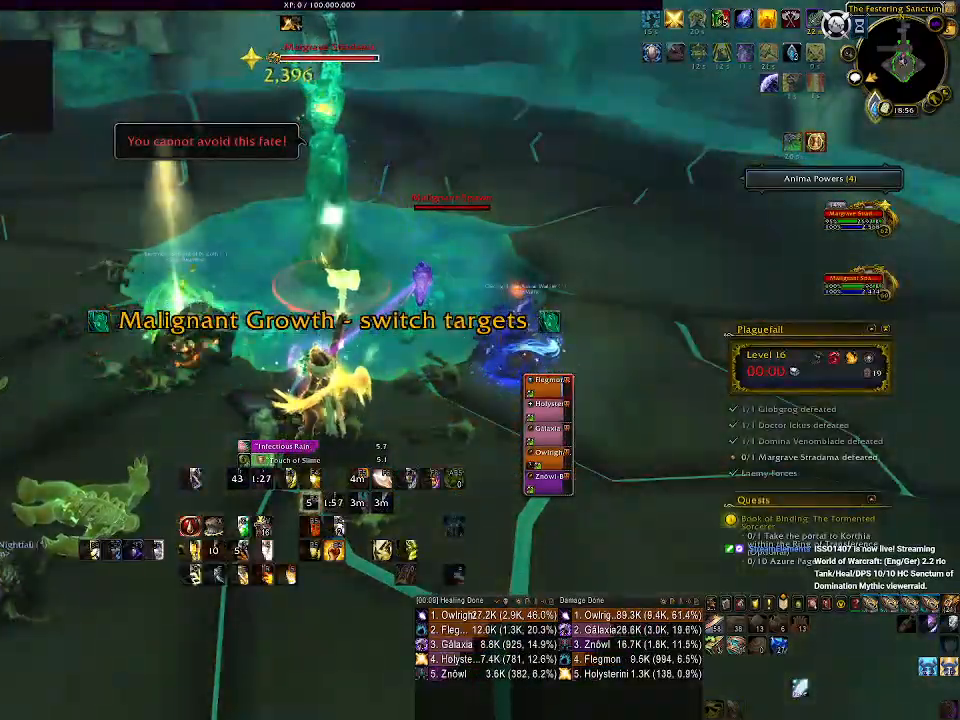
{"keys": ["q"], "mouse": ["right"], "events": [[150, "s", "down"], [233, "s", "up"], [467, "q", "down"]]}
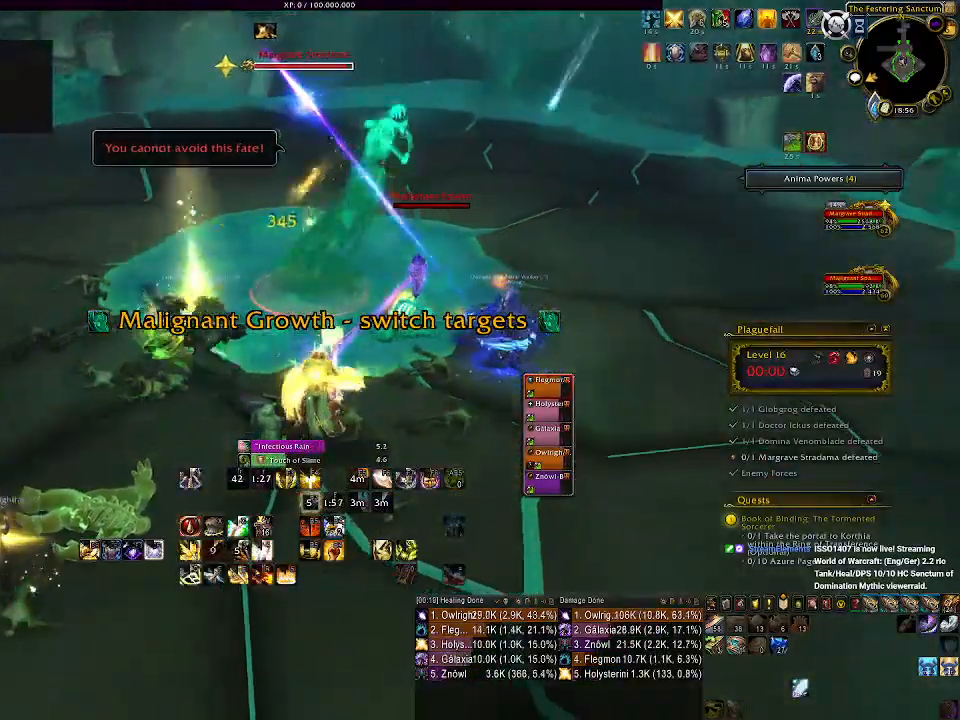
{"keys": ["d"], "mouse": ["right"], "events": [[67, "q", "up"], [167, "q", "down"], [183, "d", "down"], [250, "q", "up"], [350, "q", "down"], [417, "d", "up"], [450, "d", "down"], [467, "q", "up"]]}
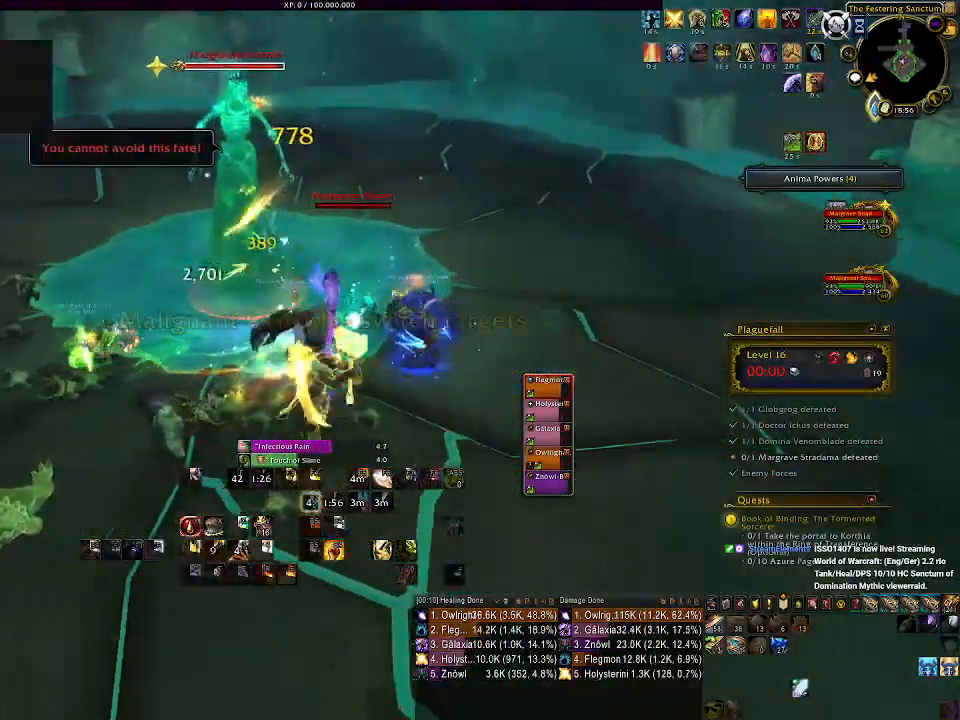
{"keys": ["tab"], "mouse": ["right"], "events": [[233, "mouse_left", "down"], [300, "d", "up"], [417, "mouse_left", "up"], [417, "tab", "down"]]}
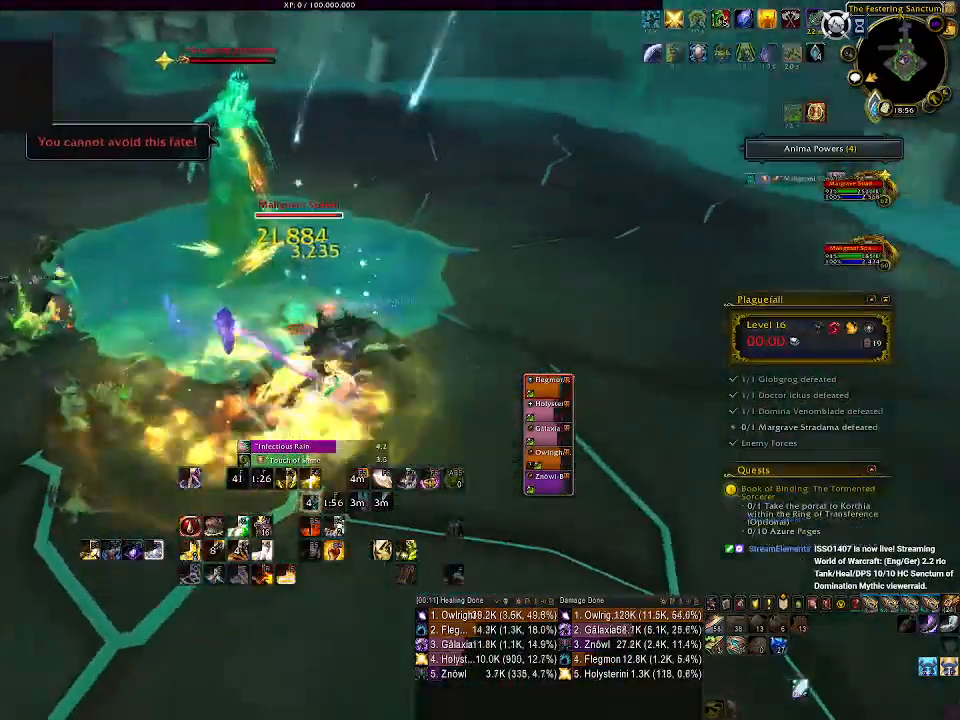
{"keys": [], "mouse": ["right"], "events": [[33, "tab", "up"], [200, "f", "down"], [283, "f", "up"], [383, "f", "down"], [467, "f", "up"]]}
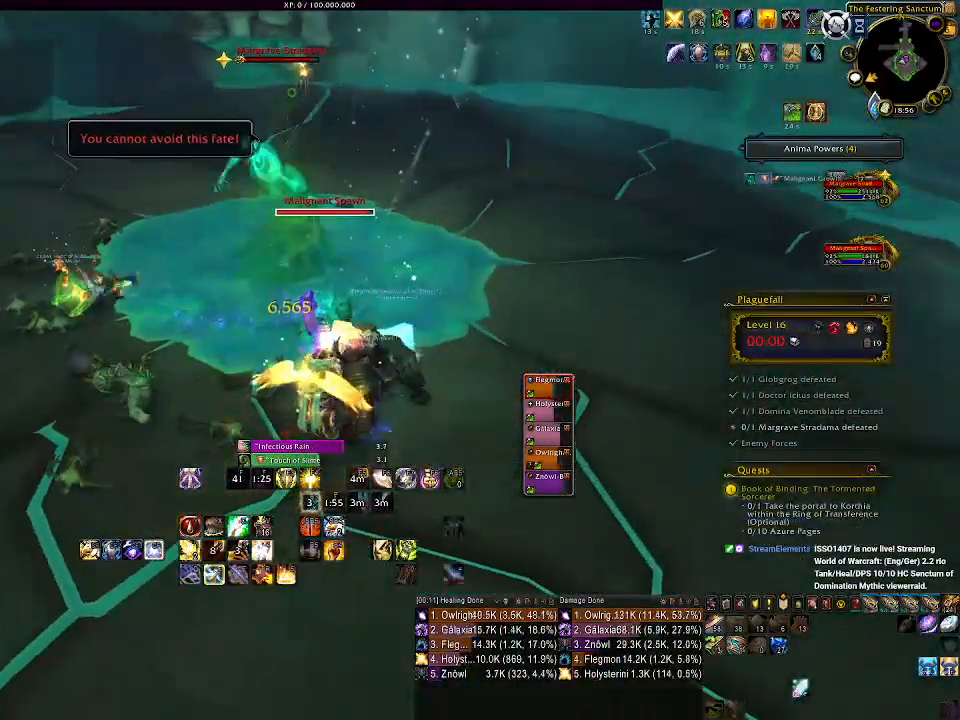
{"keys": [], "mouse": ["right"], "events": [[50, "f", "down"], [133, "f", "up"], [217, "f", "down"], [317, "f", "up"], [400, "f", "down"], [483, "f", "up"]]}
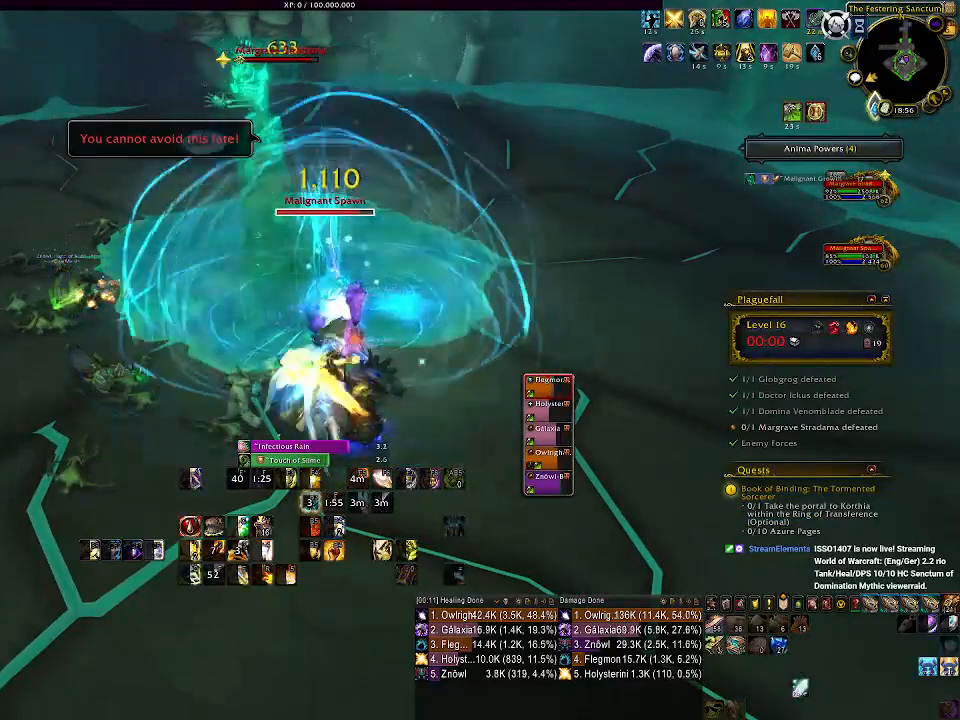
{"keys": ["e"], "mouse": ["right"], "events": [[50, "a", "down"], [167, "a", "up"], [367, "mouse_left", "down"], [450, "e", "down"], [450, "mouse_left", "up"]]}